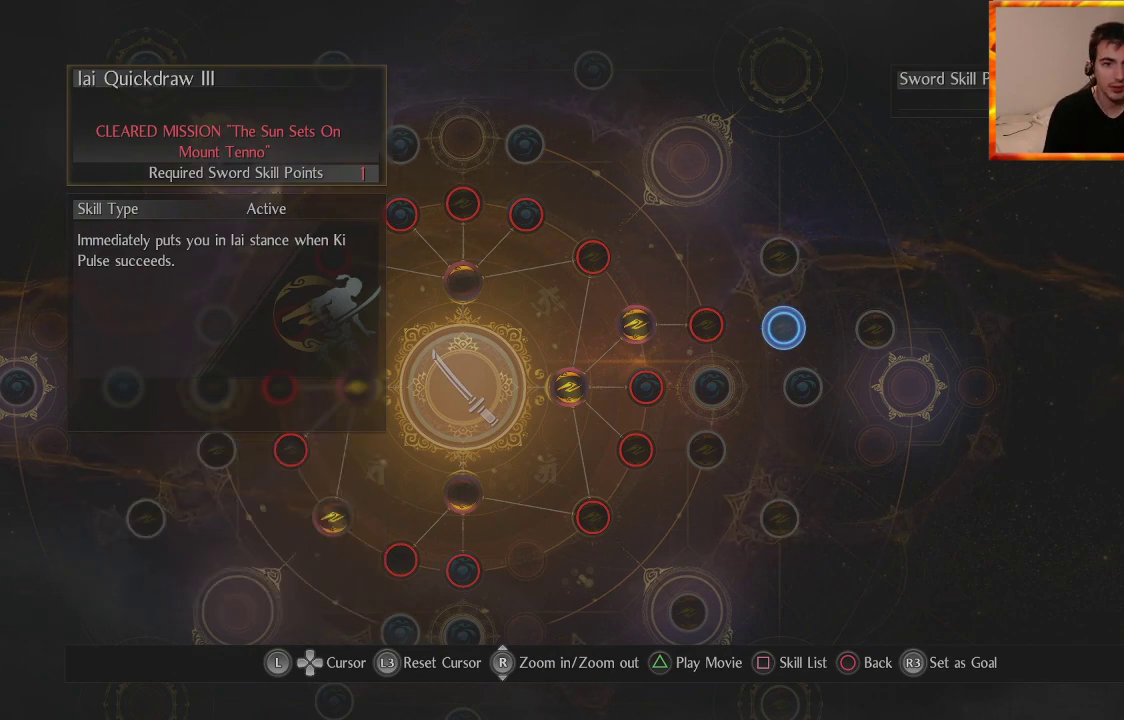
Gameplay with a controller (PlayStation layout); each line is a JSON object with the inputs held at the frame after it. "events" lists button and stick changes between this image and that frame as [ms after this image, input, new state], when the widget could be followed in between.
{"buttons": [], "left_stick": "center", "right_stick": "center", "events": [[117, "left_stick", "up"], [283, "left_stick", "center"]]}
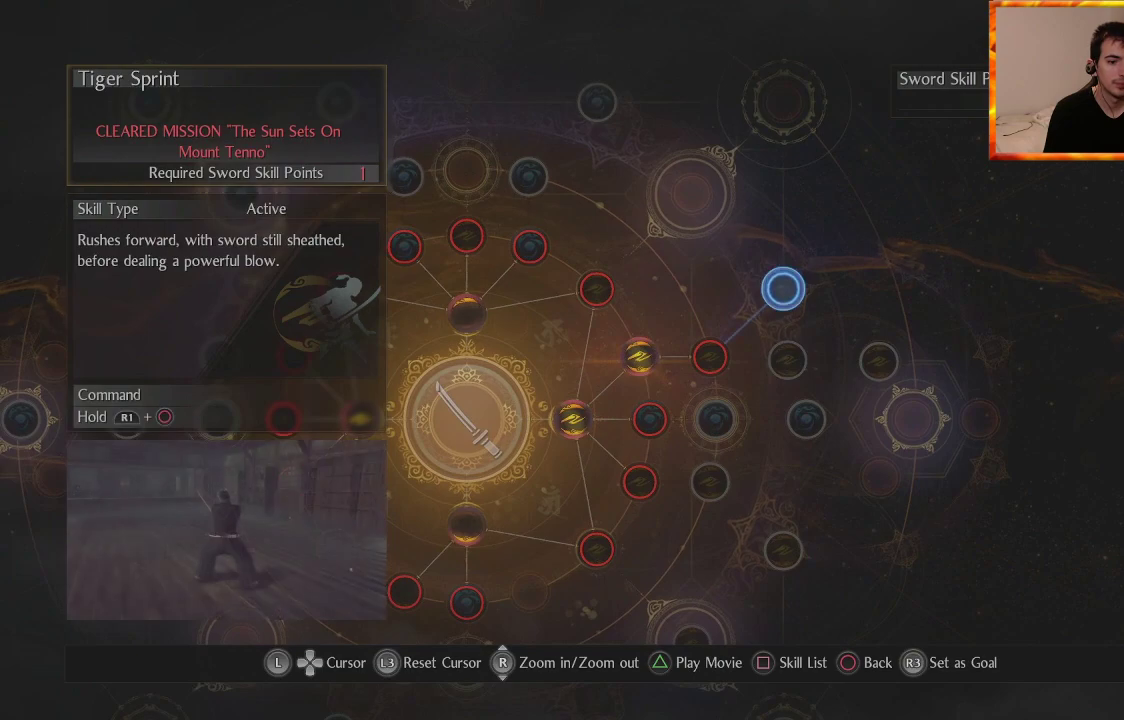
{"buttons": [], "left_stick": "center", "right_stick": "center", "events": []}
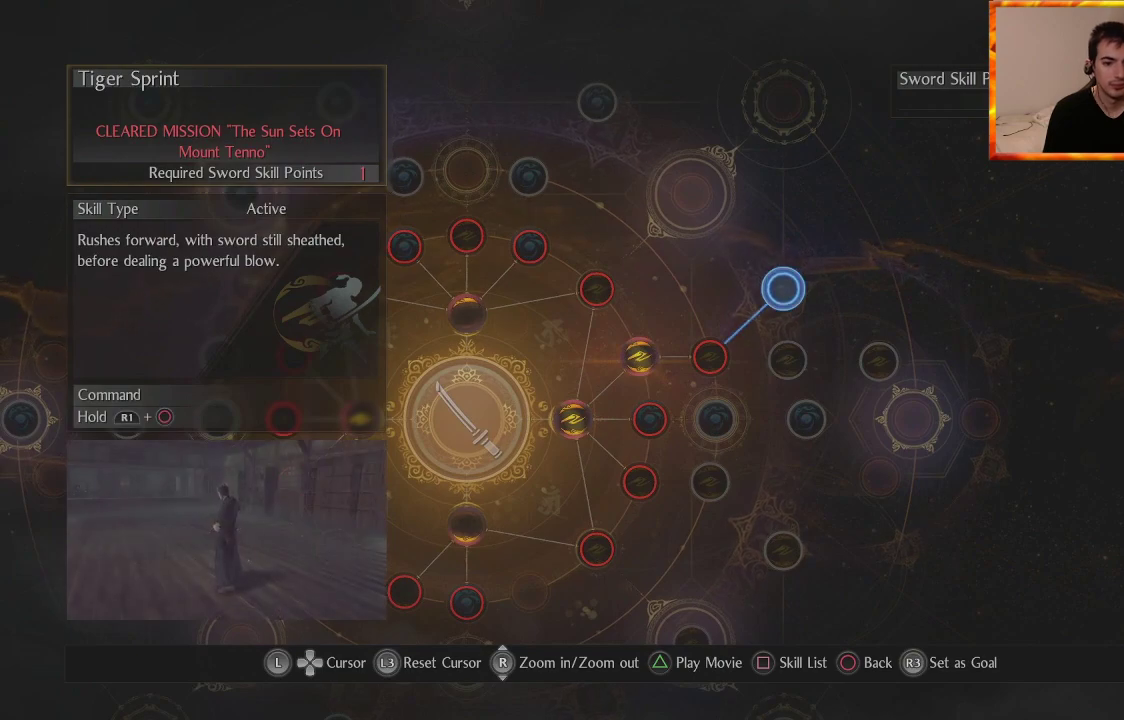
{"buttons": [], "left_stick": "center", "right_stick": "center", "events": []}
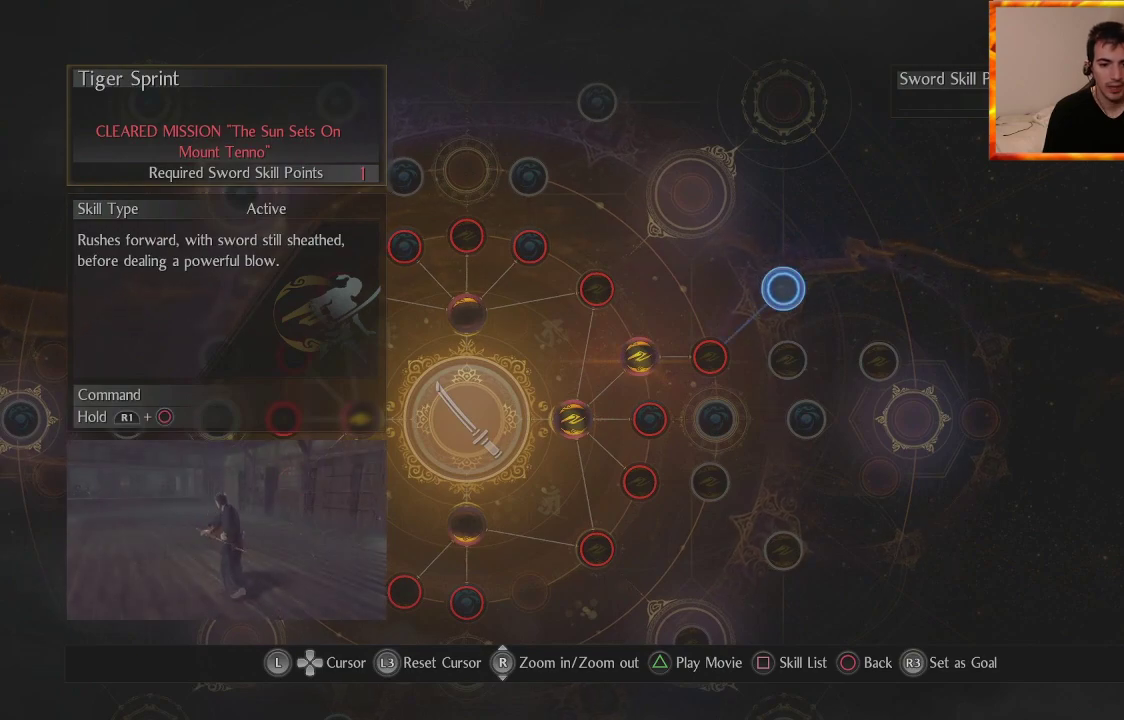
{"buttons": [], "left_stick": "center", "right_stick": "center", "events": []}
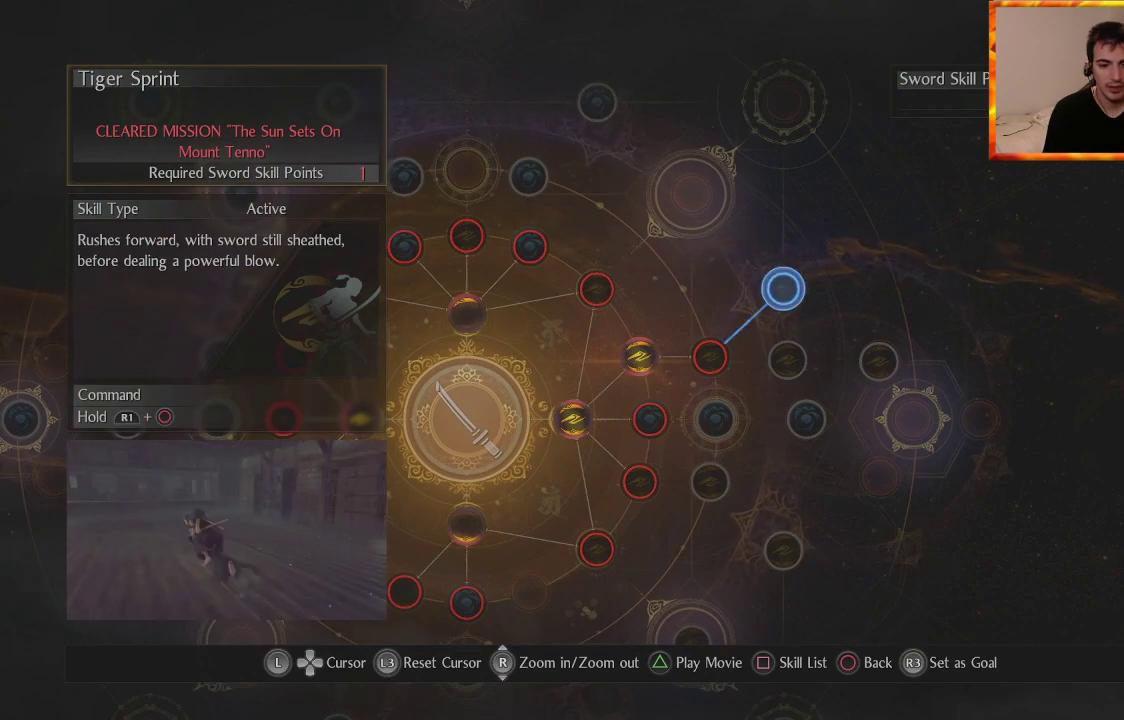
{"buttons": [], "left_stick": "center", "right_stick": "center", "events": []}
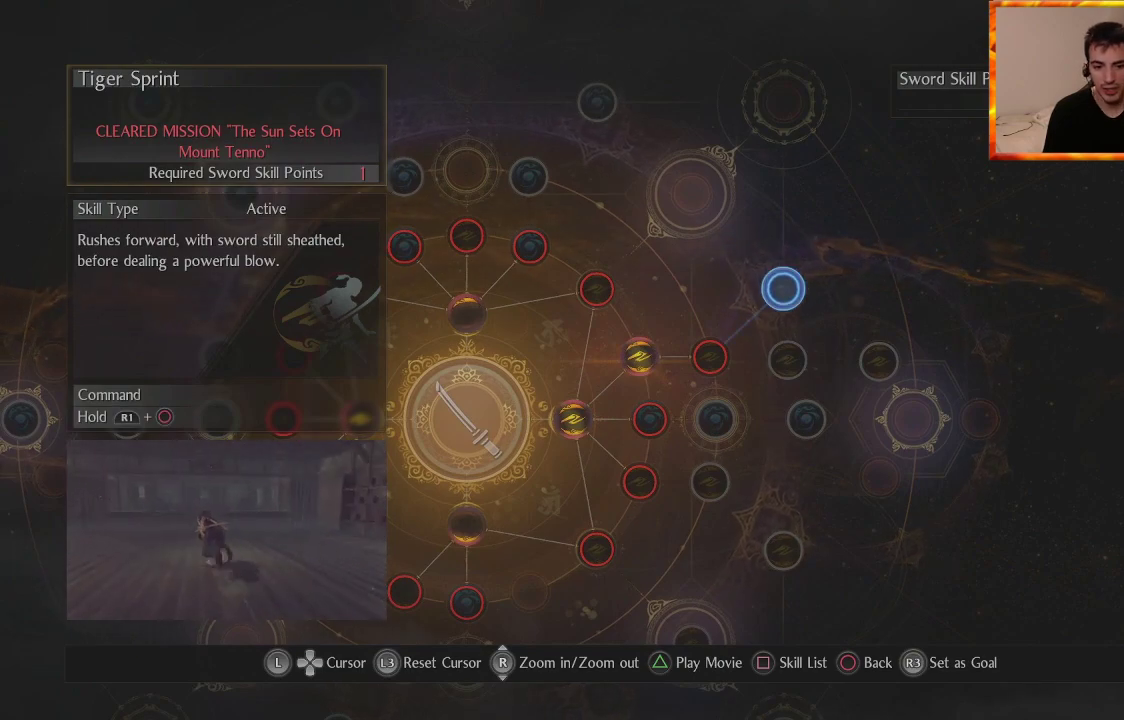
{"buttons": [], "left_stick": "center", "right_stick": "center", "events": []}
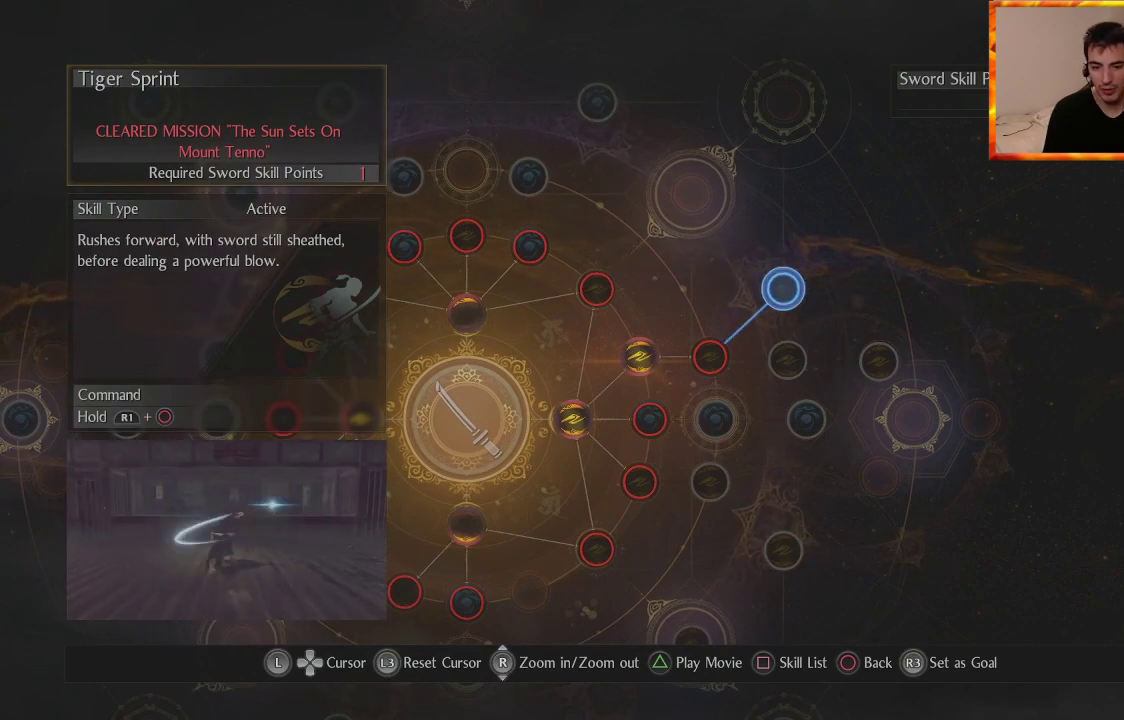
{"buttons": [], "left_stick": "center", "right_stick": "center", "events": []}
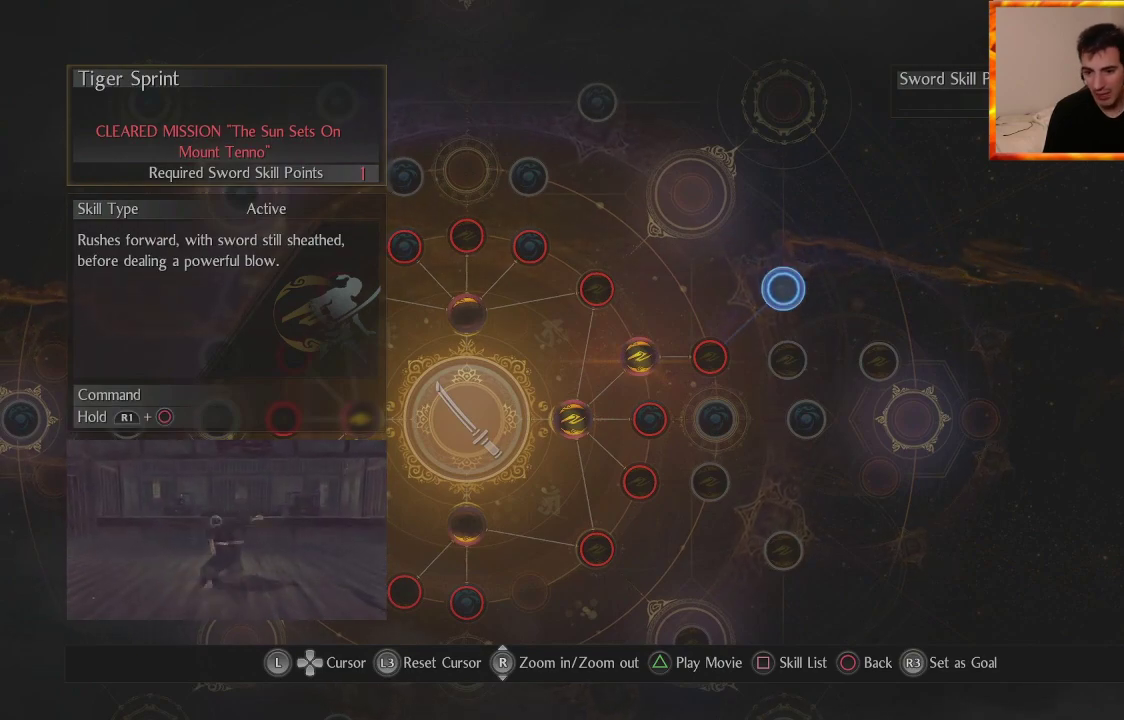
{"buttons": [], "left_stick": "center", "right_stick": "center", "events": [[233, "left_stick", "down-right"], [400, "left_stick", "center"]]}
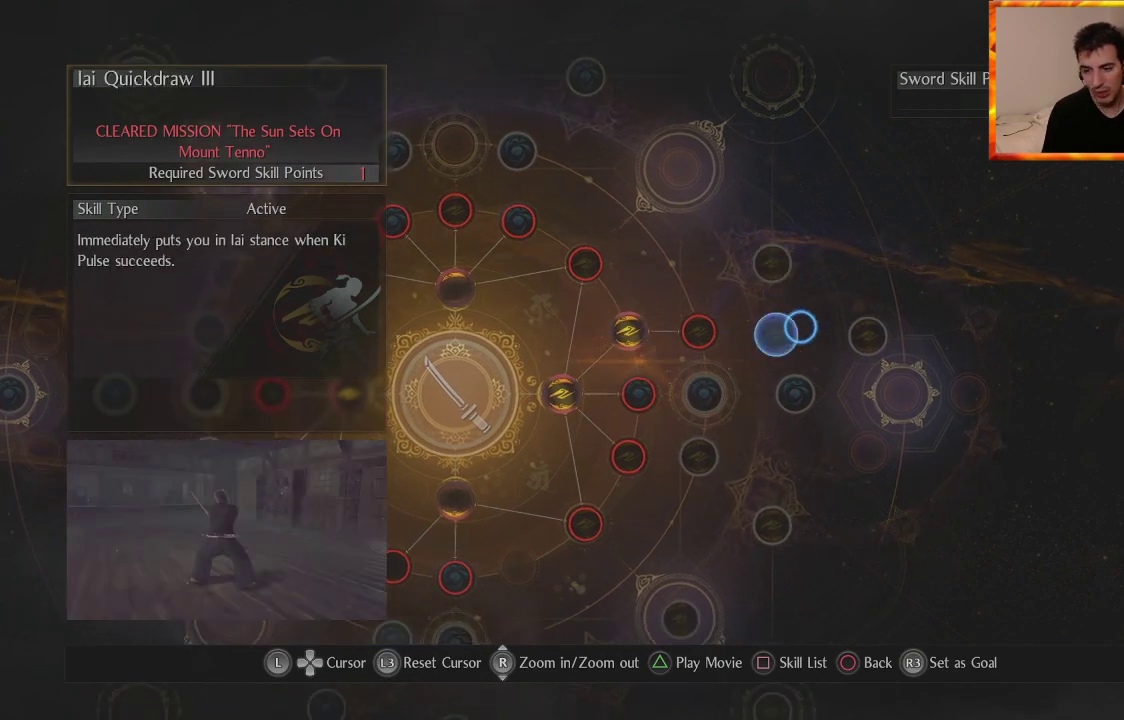
{"buttons": [], "left_stick": "right", "right_stick": "center", "events": [[433, "left_stick", "right"]]}
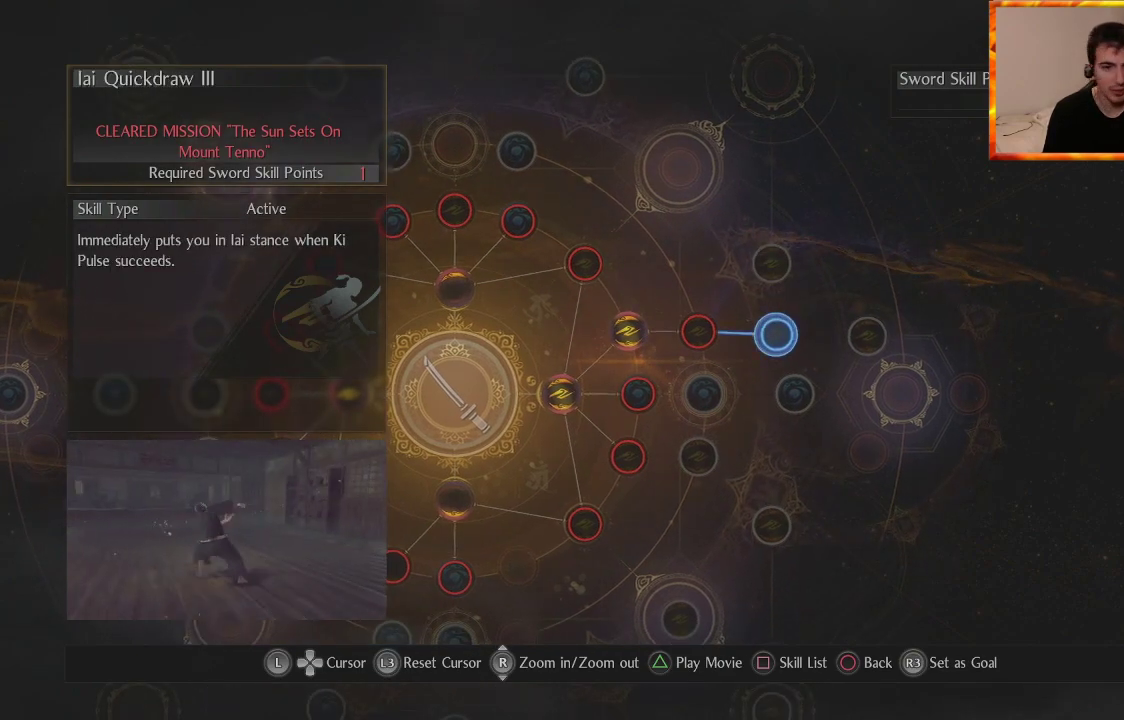
{"buttons": [], "left_stick": "center", "right_stick": "center", "events": [[100, "left_stick", "center"]]}
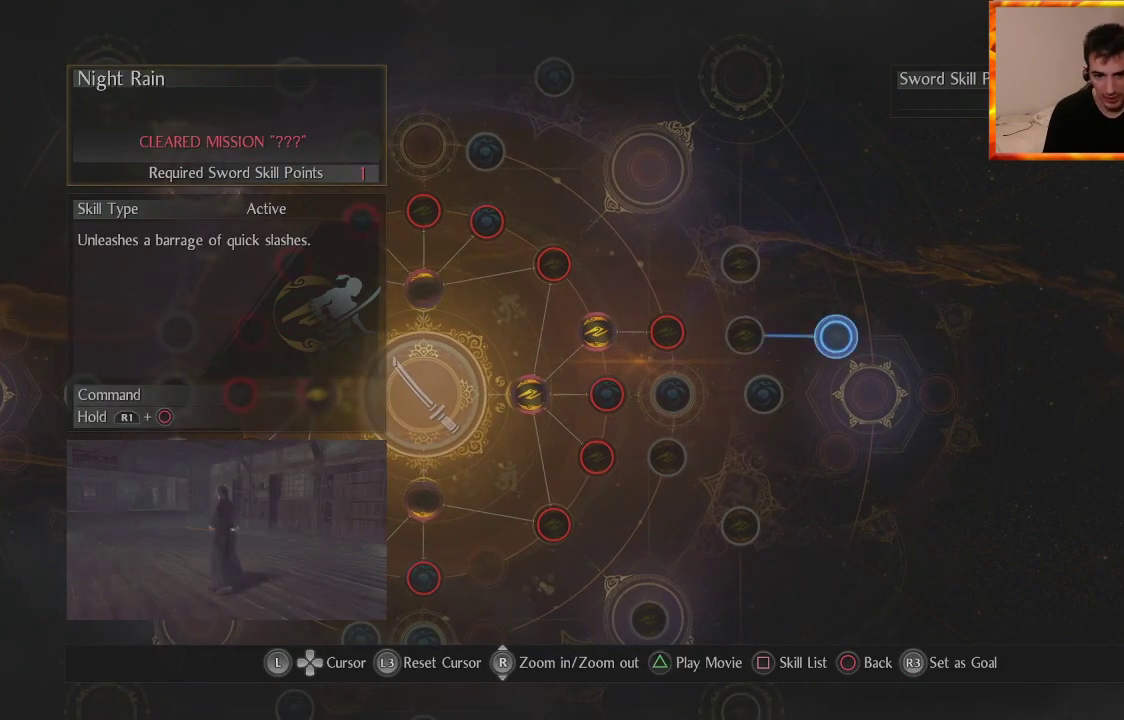
{"buttons": [], "left_stick": "center", "right_stick": "center", "events": []}
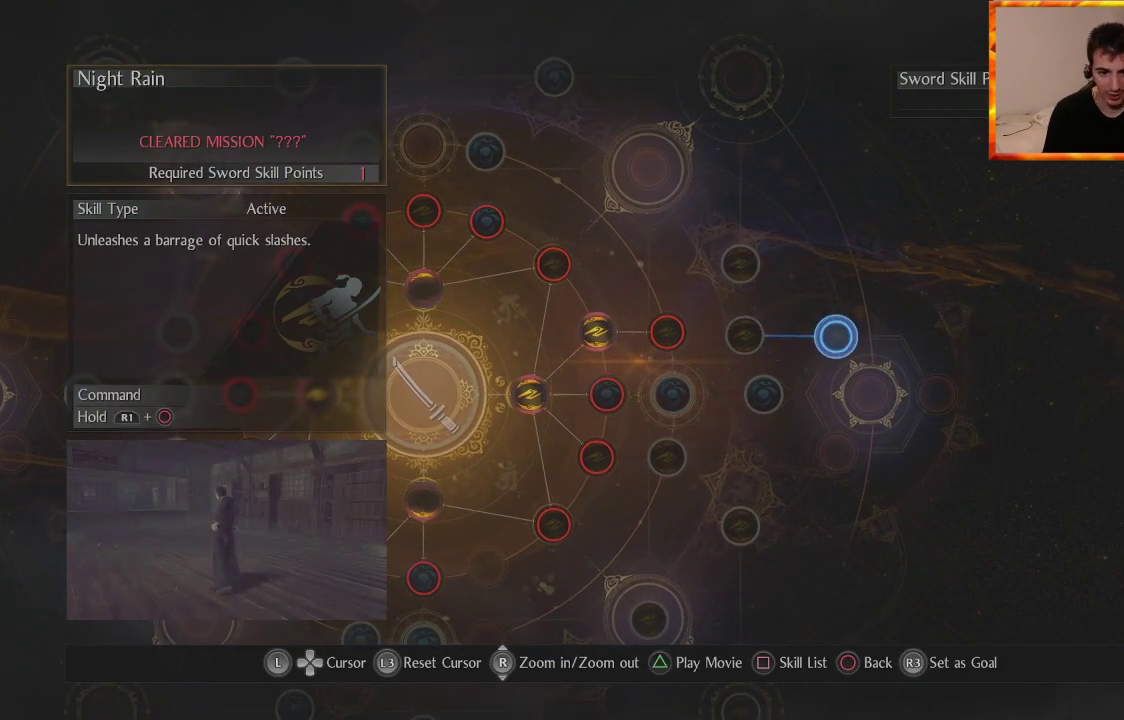
{"buttons": [], "left_stick": "center", "right_stick": "center", "events": []}
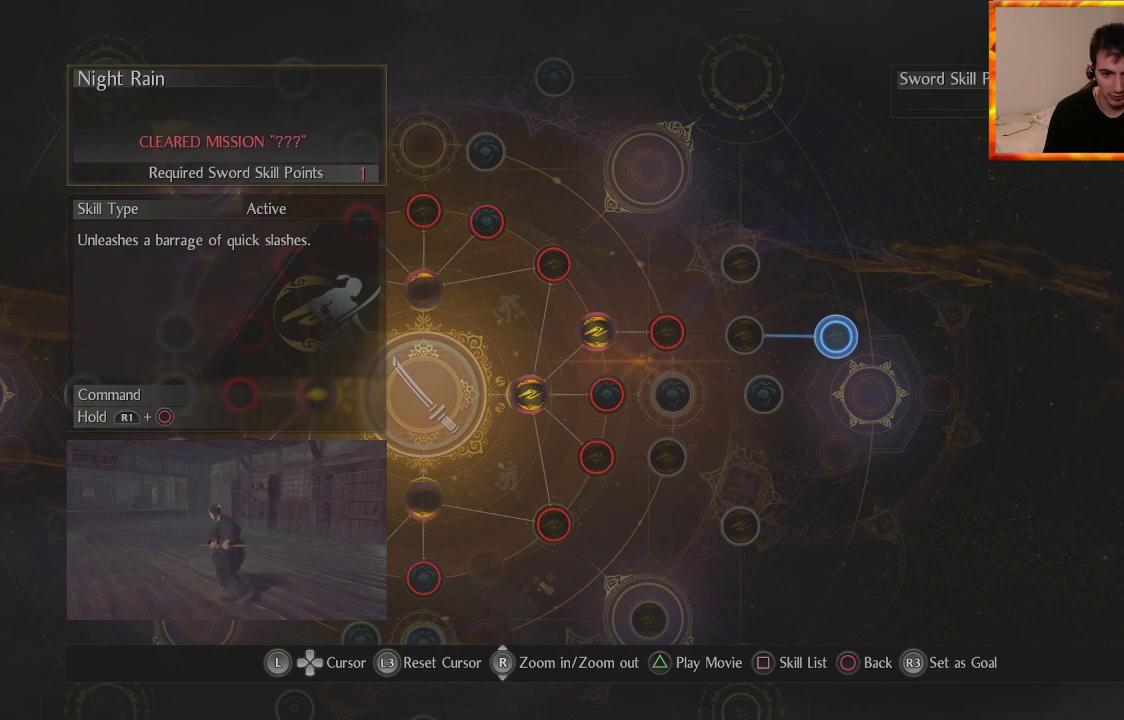
{"buttons": [], "left_stick": "center", "right_stick": "center", "events": []}
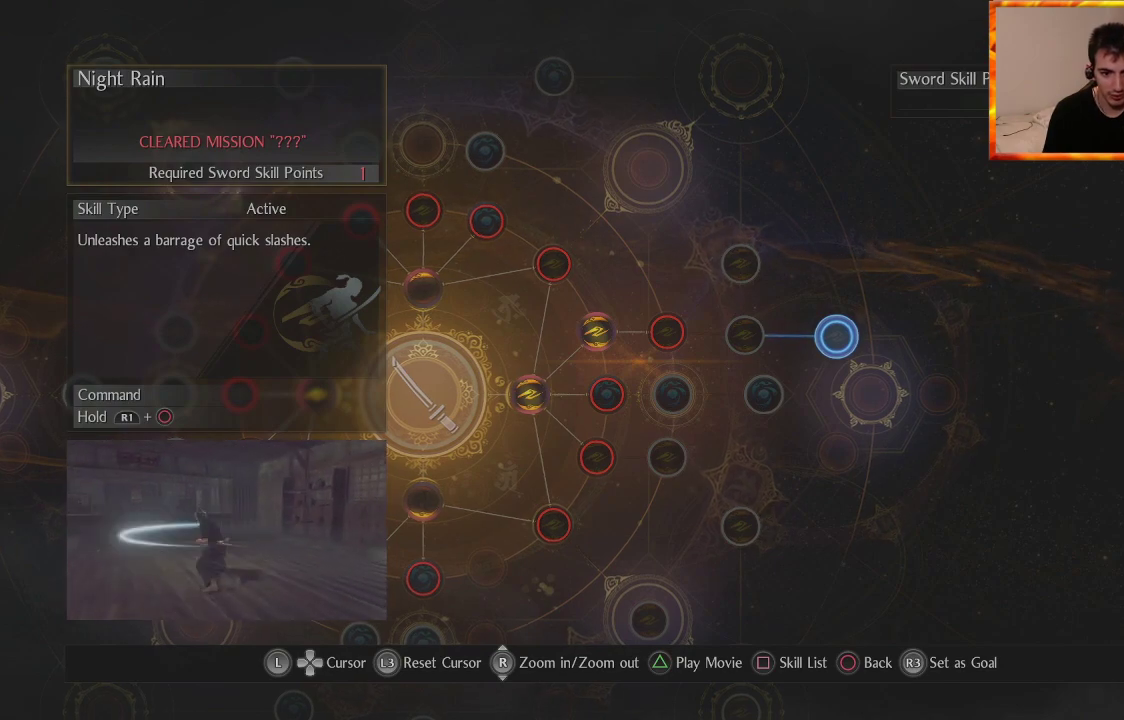
{"buttons": [], "left_stick": "center", "right_stick": "center", "events": []}
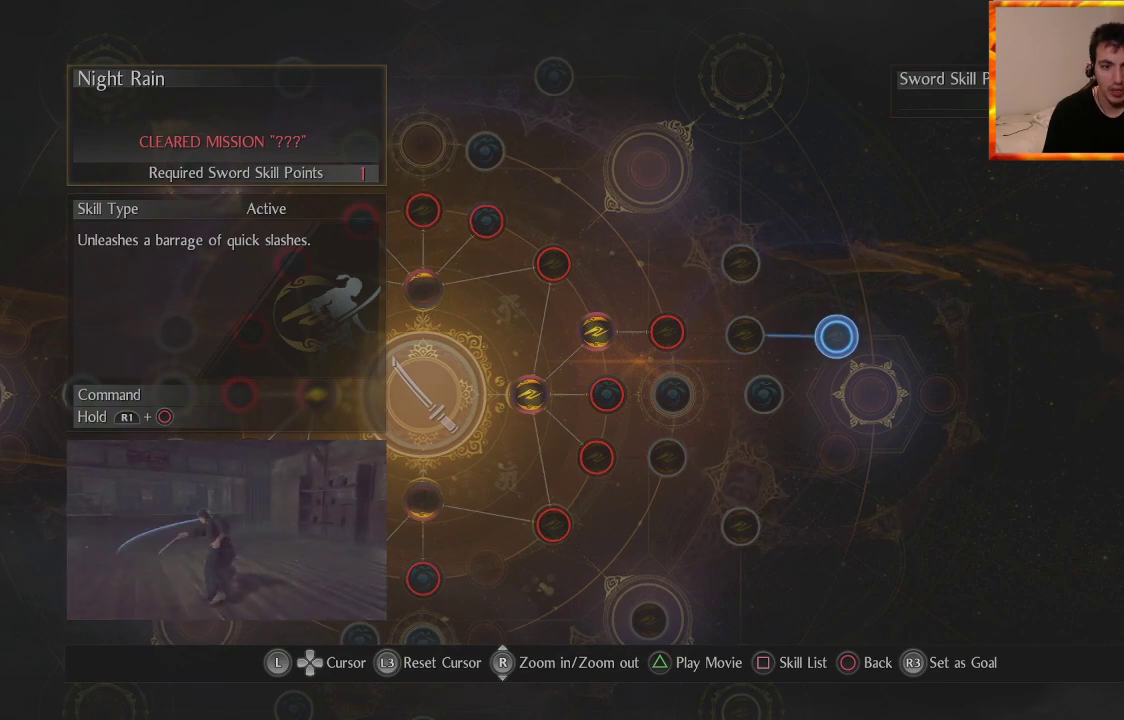
{"buttons": [], "left_stick": "center", "right_stick": "center", "events": []}
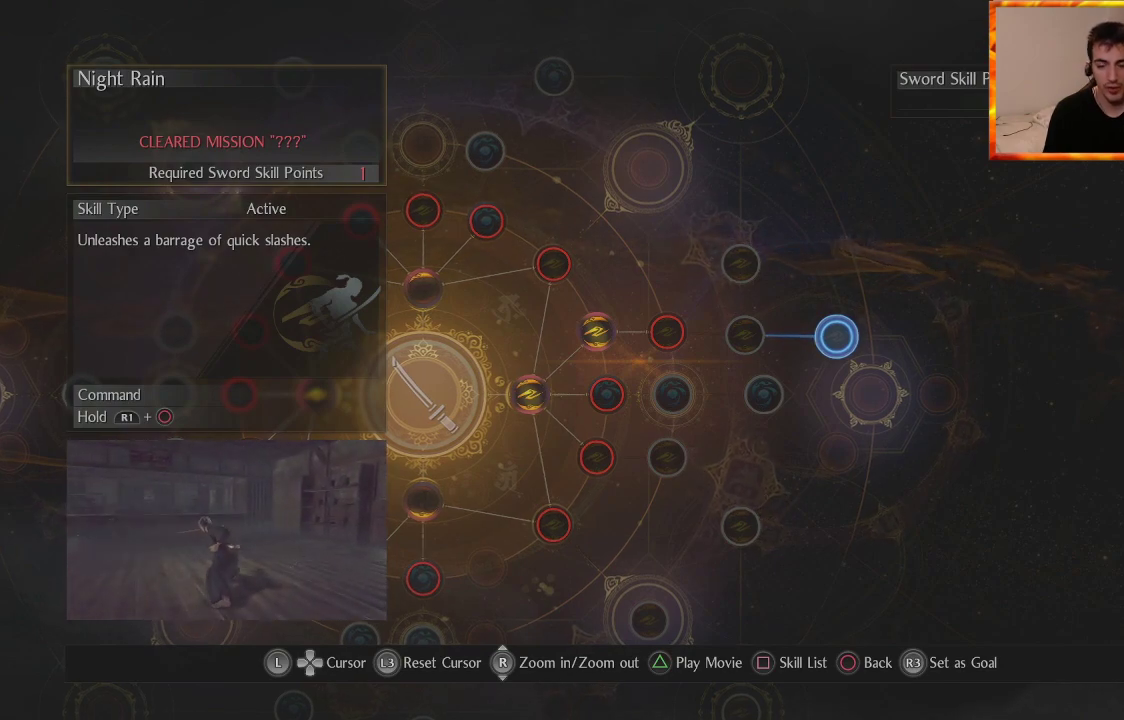
{"buttons": [], "left_stick": "center", "right_stick": "center", "events": []}
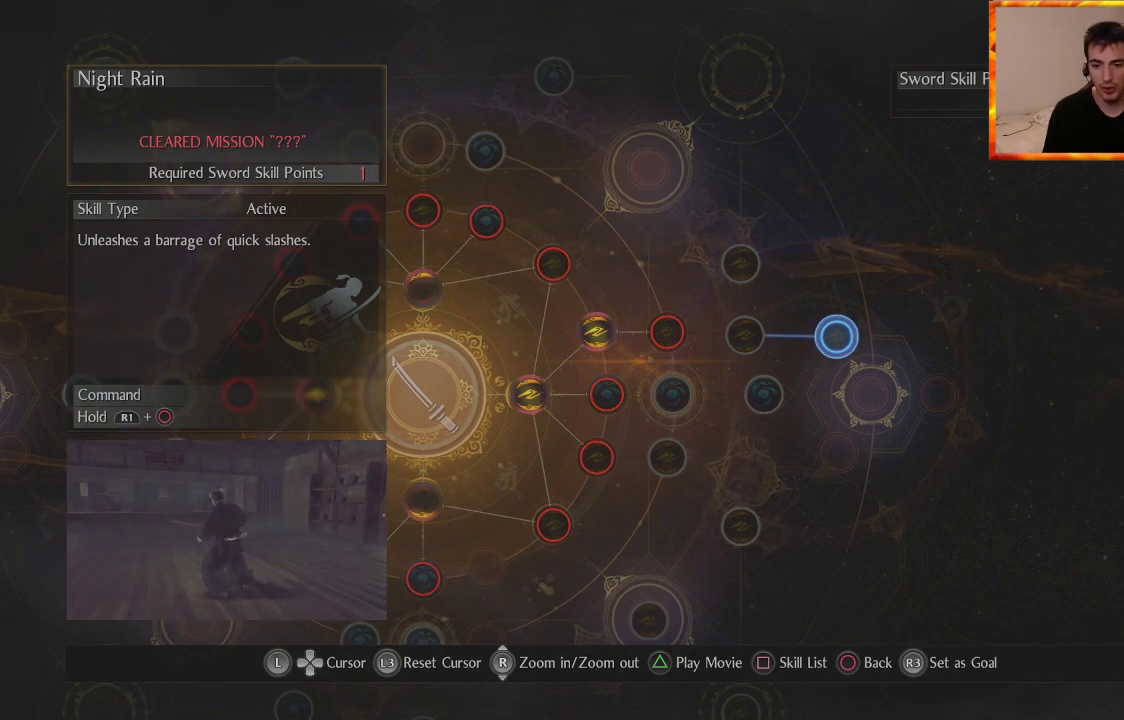
{"buttons": [], "left_stick": "center", "right_stick": "center", "events": []}
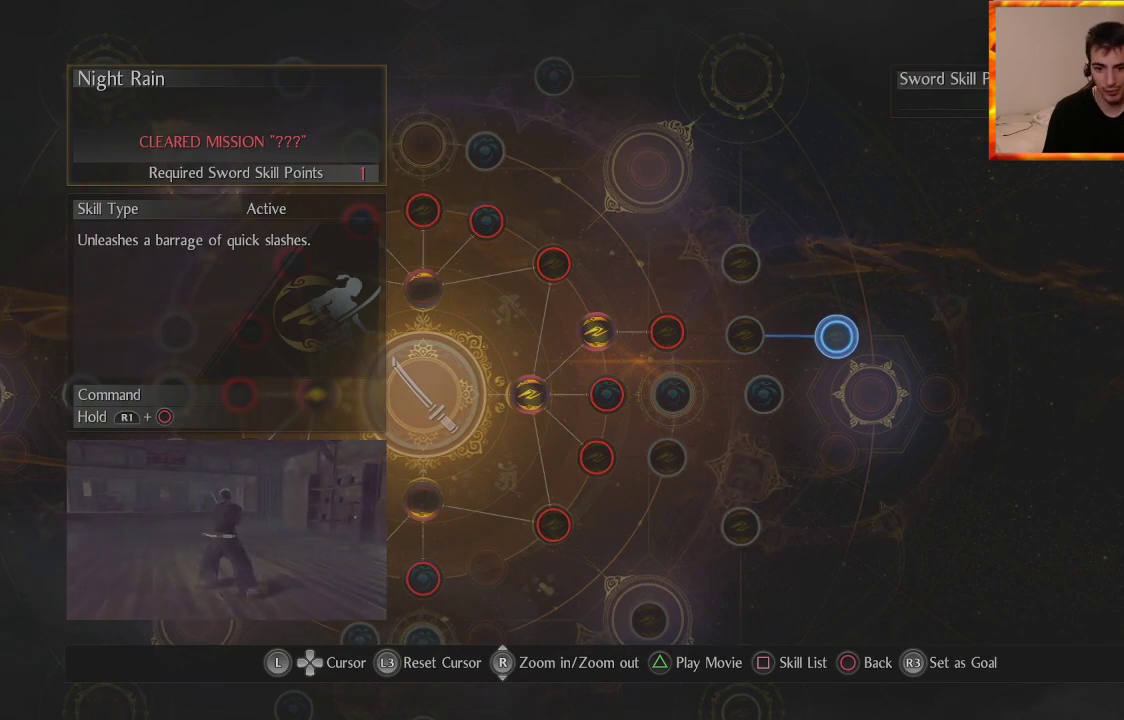
{"buttons": [], "left_stick": "left", "right_stick": "center", "events": [[450, "left_stick", "left"]]}
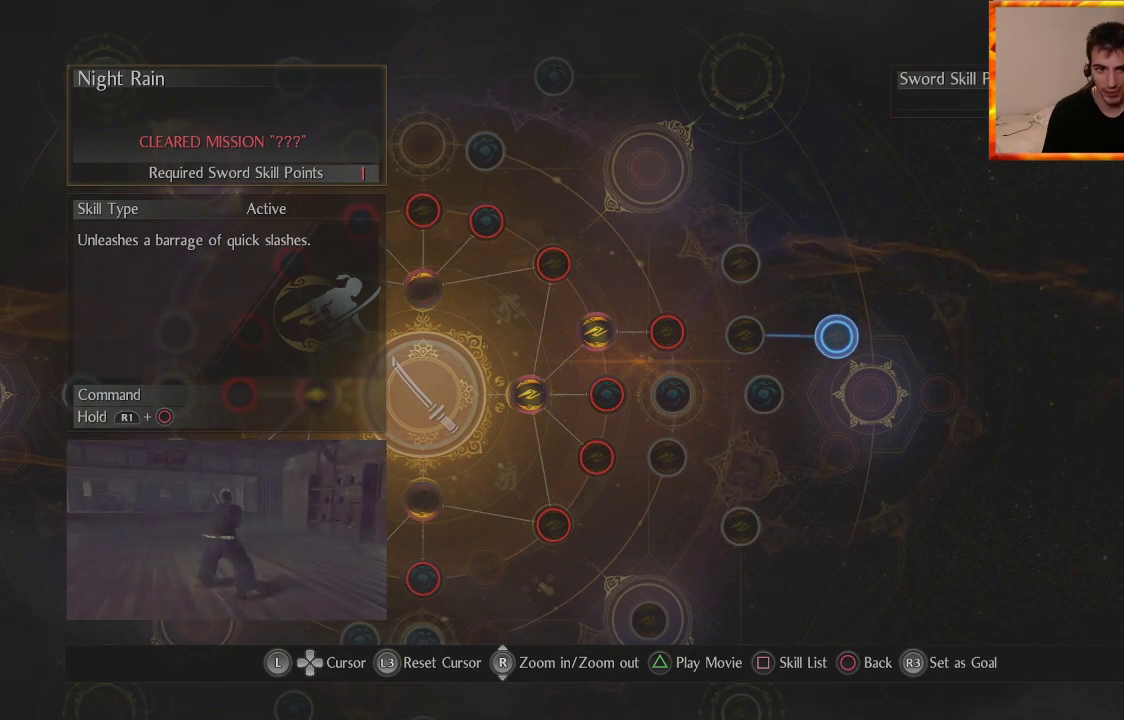
{"buttons": [], "left_stick": "center", "right_stick": "center", "events": [[150, "left_stick", "center"]]}
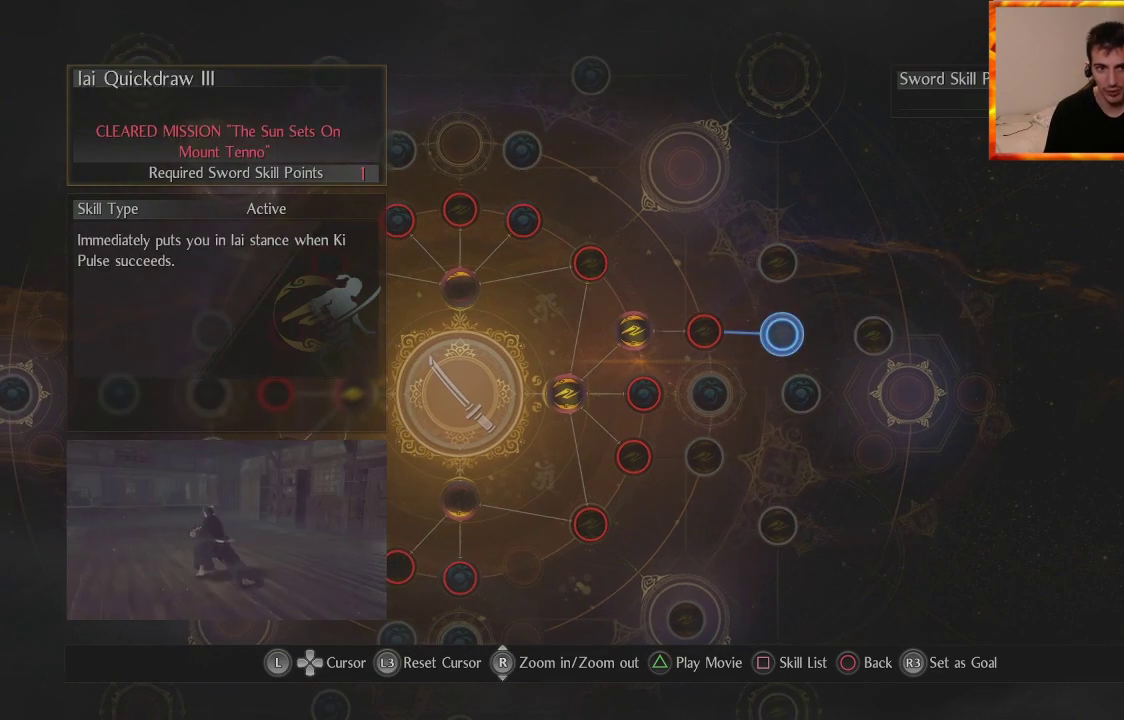
{"buttons": [], "left_stick": "left", "right_stick": "center", "events": [[450, "left_stick", "left"]]}
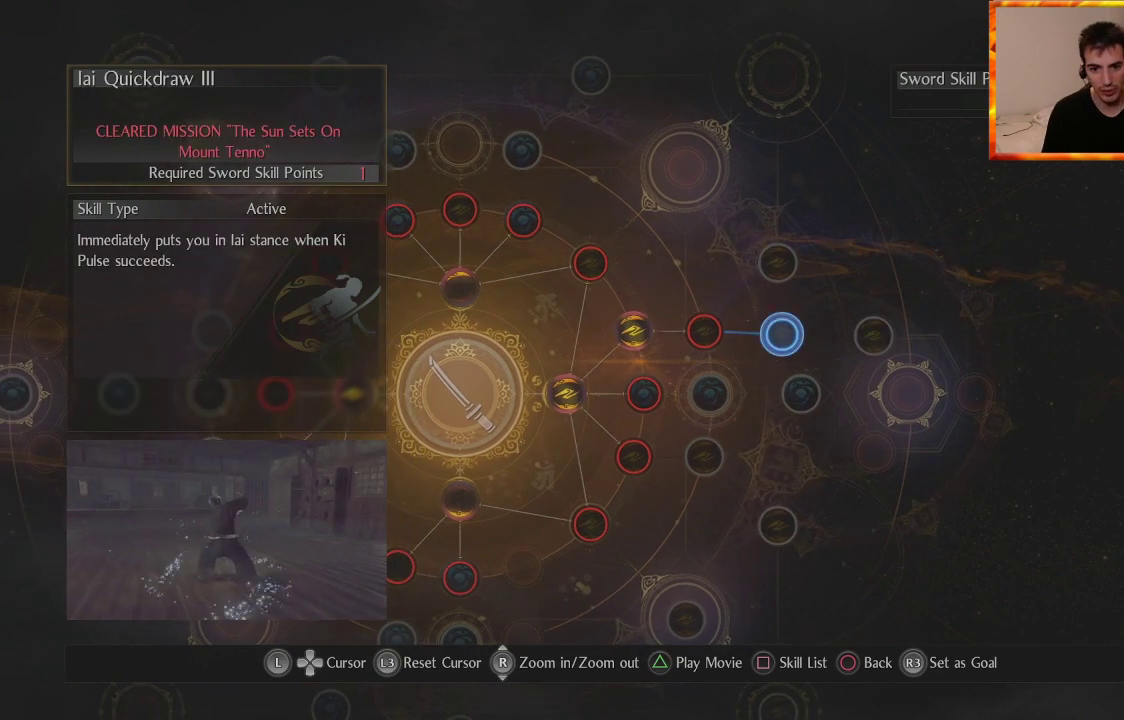
{"buttons": [], "left_stick": "down", "right_stick": "center", "events": [[233, "left_stick", "center"], [500, "left_stick", "down"]]}
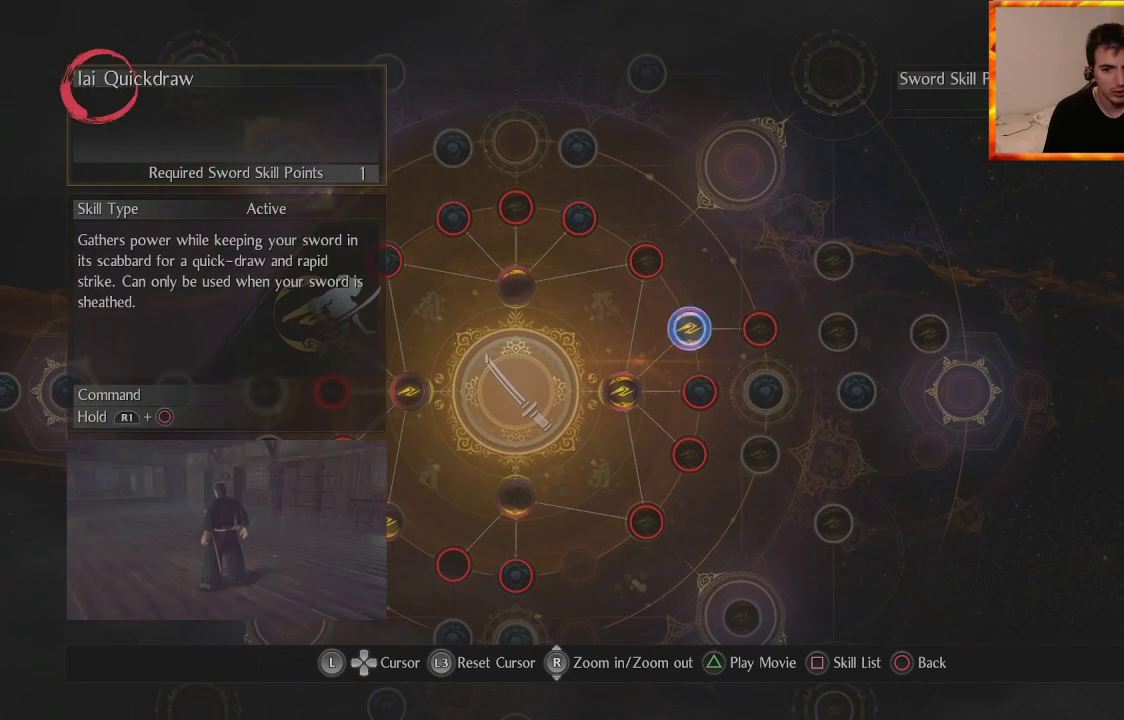
{"buttons": [], "left_stick": "center", "right_stick": "center", "events": [[200, "left_stick", "center"]]}